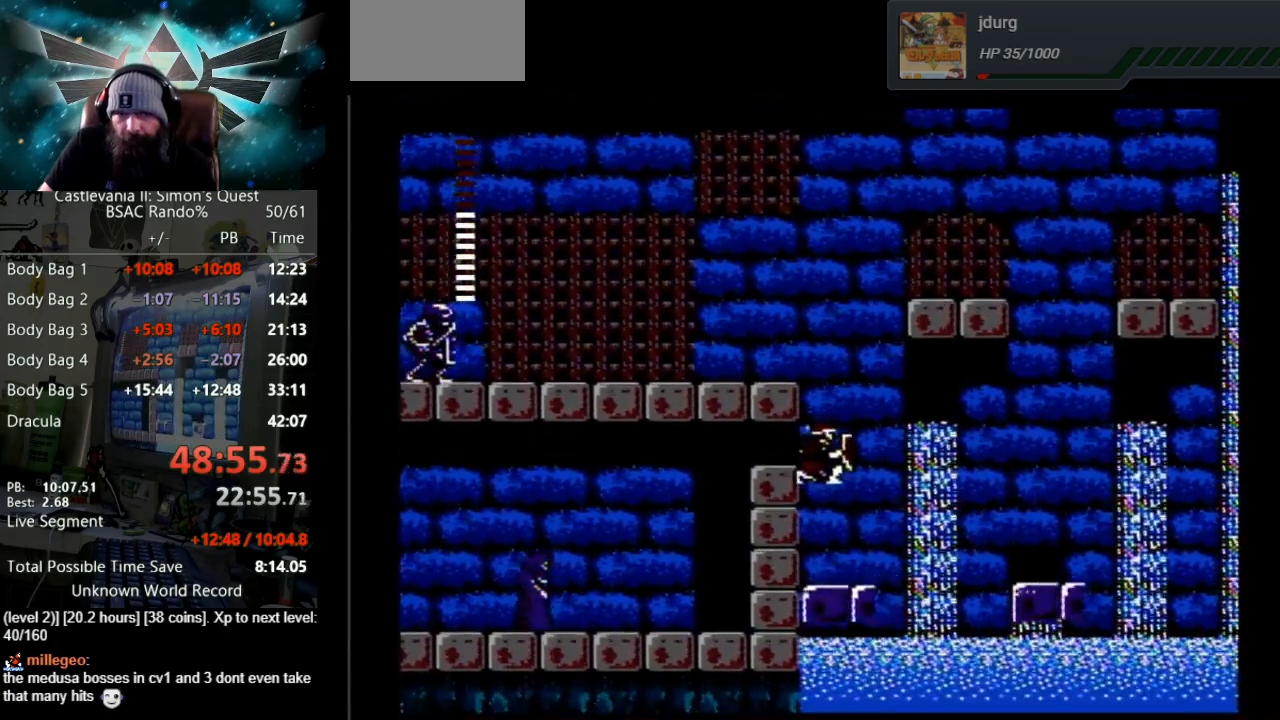
Gameplay with a controller (Nintendo layout); each line is a JSON object with the inputs held at the frame after it. "events" lists button and stick changes between this image and that frame as [ms after this image, input, new state], when the widget could be followed in between. Not read: L3 R3.
{"buttons": ["DPAD_RIGHT"], "events": []}
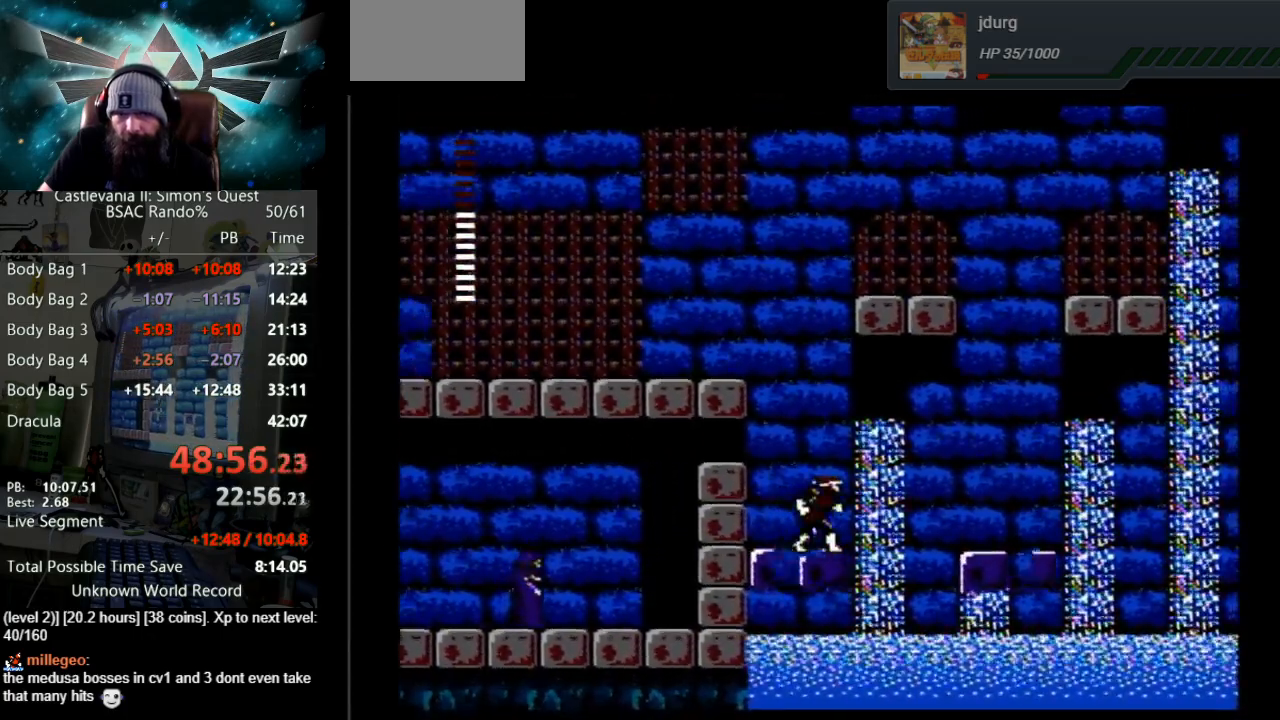
{"buttons": ["B", "DPAD_UP"], "events": [[33, "DPAD_RIGHT", "up"], [67, "DPAD_LEFT", "down"], [233, "DPAD_LEFT", "up"], [400, "DPAD_UP", "down"], [417, "B", "down"]]}
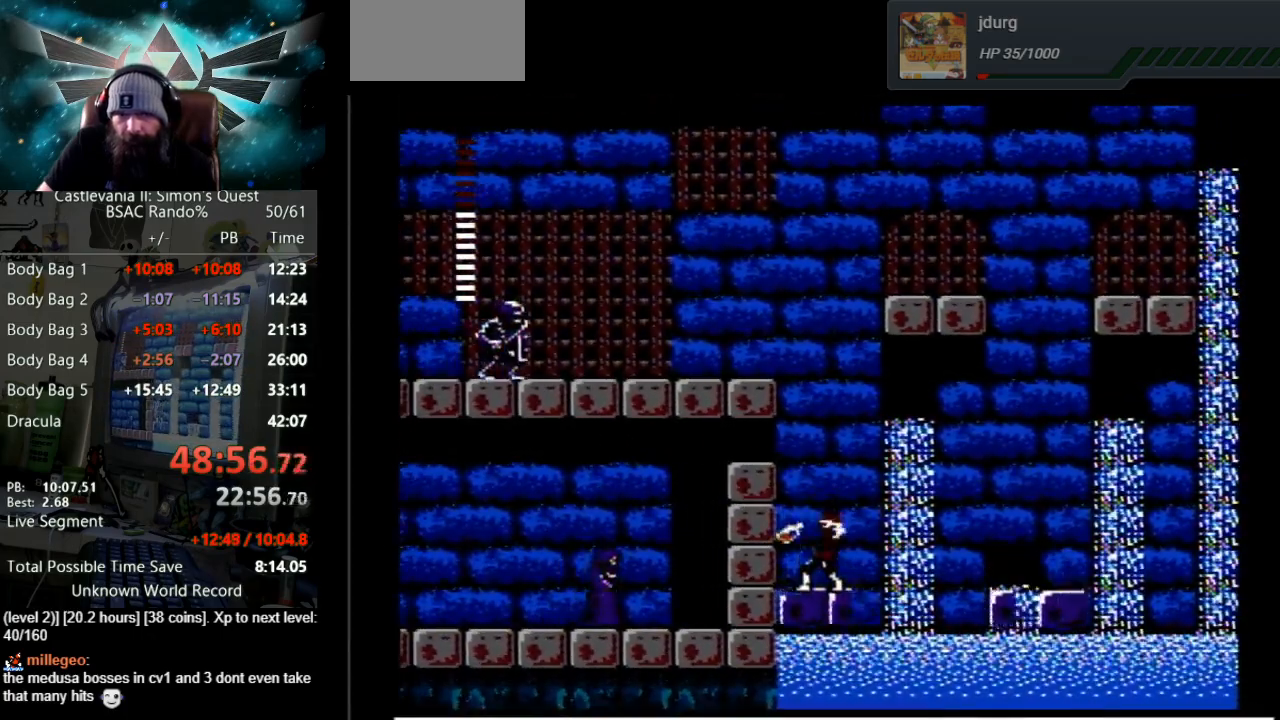
{"buttons": ["DPAD_LEFT"], "events": [[50, "B", "up"], [67, "DPAD_UP", "up"], [250, "DPAD_LEFT", "down"]]}
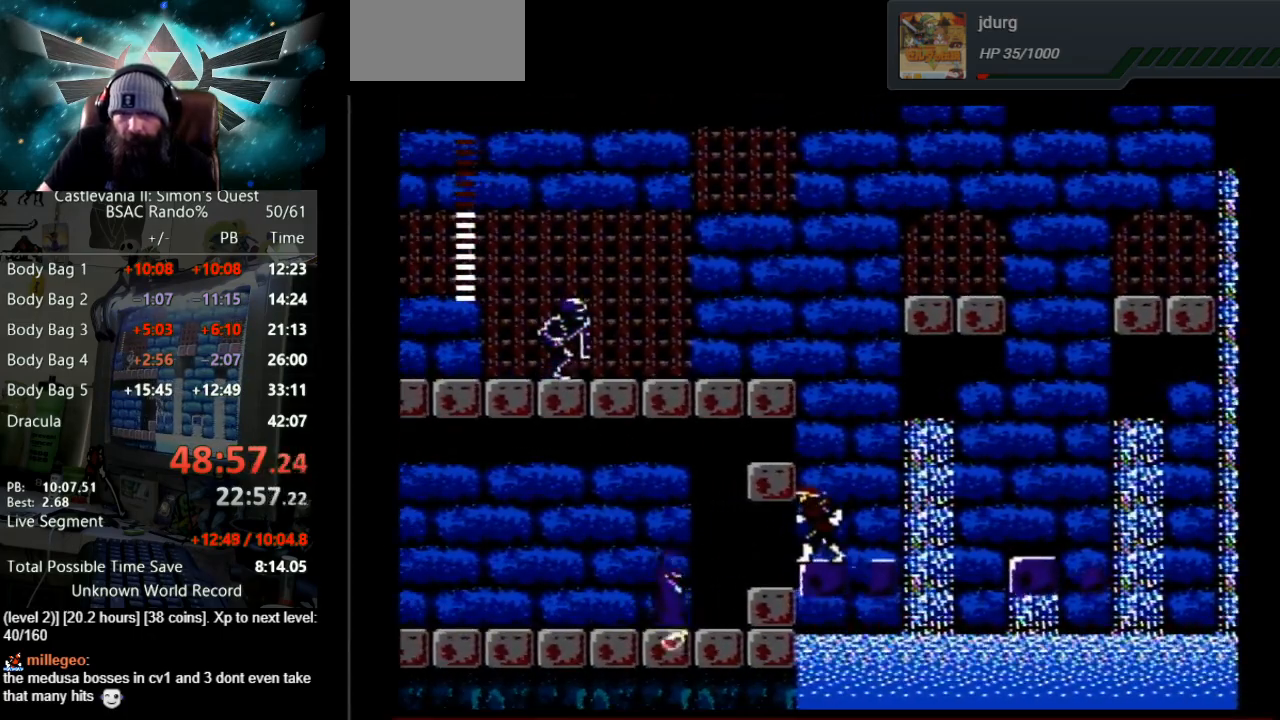
{"buttons": ["DPAD_LEFT"], "events": []}
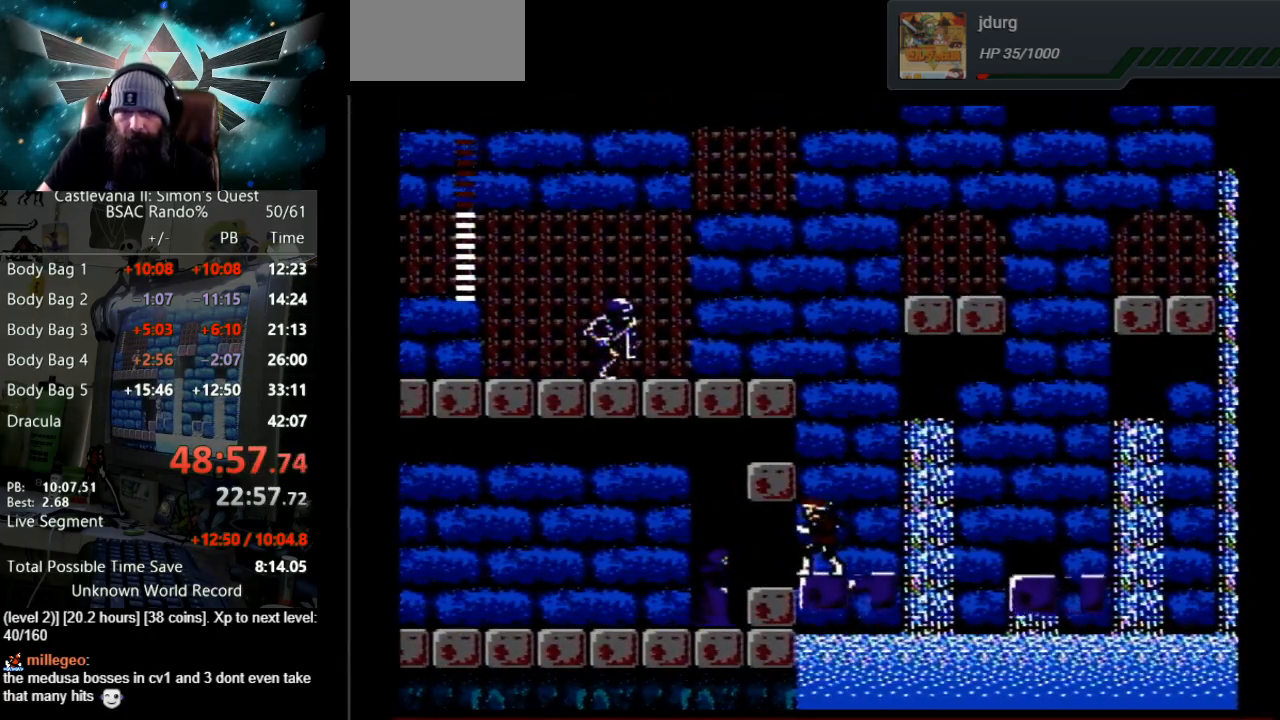
{"buttons": ["DPAD_LEFT"], "events": []}
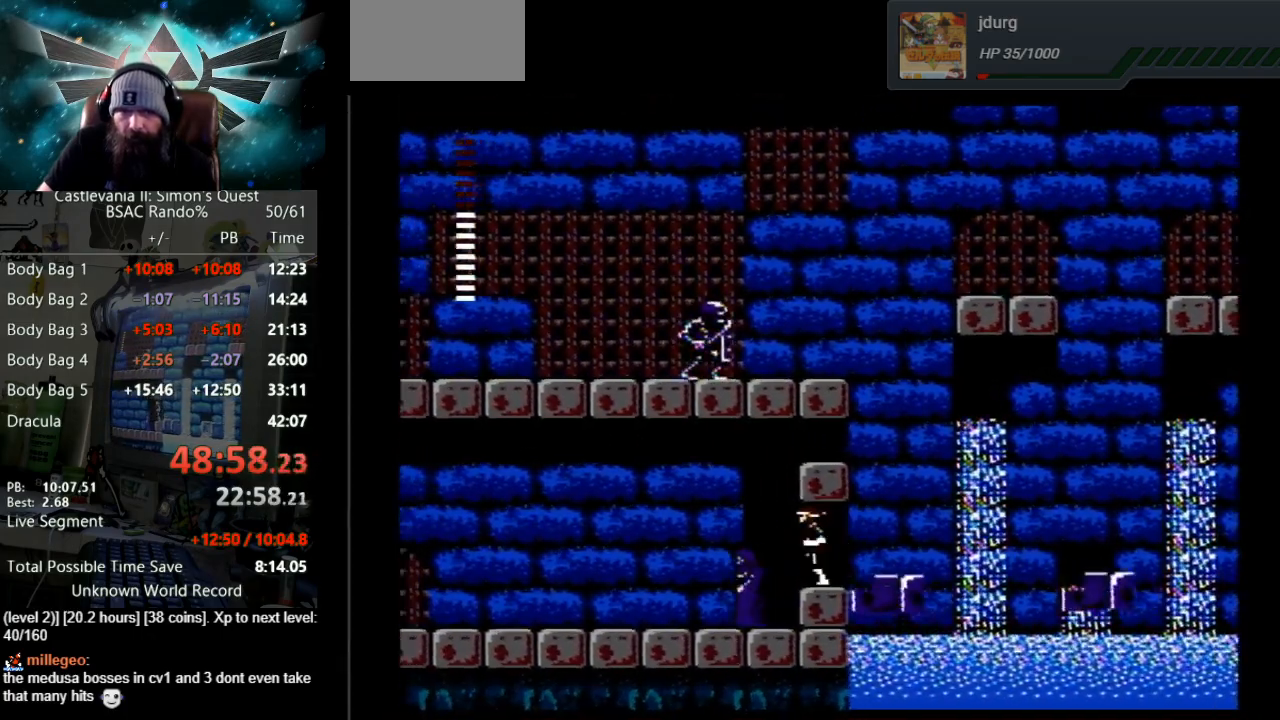
{"buttons": ["DPAD_LEFT"], "events": []}
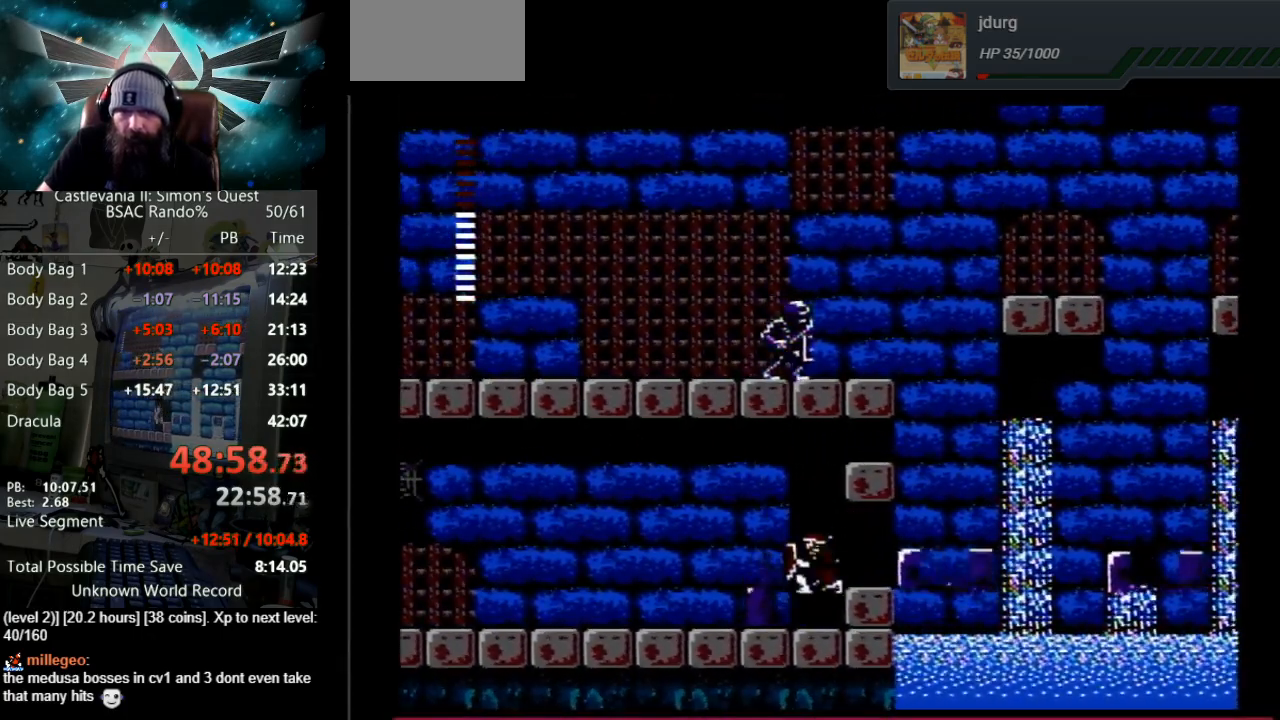
{"buttons": ["DPAD_LEFT"], "events": []}
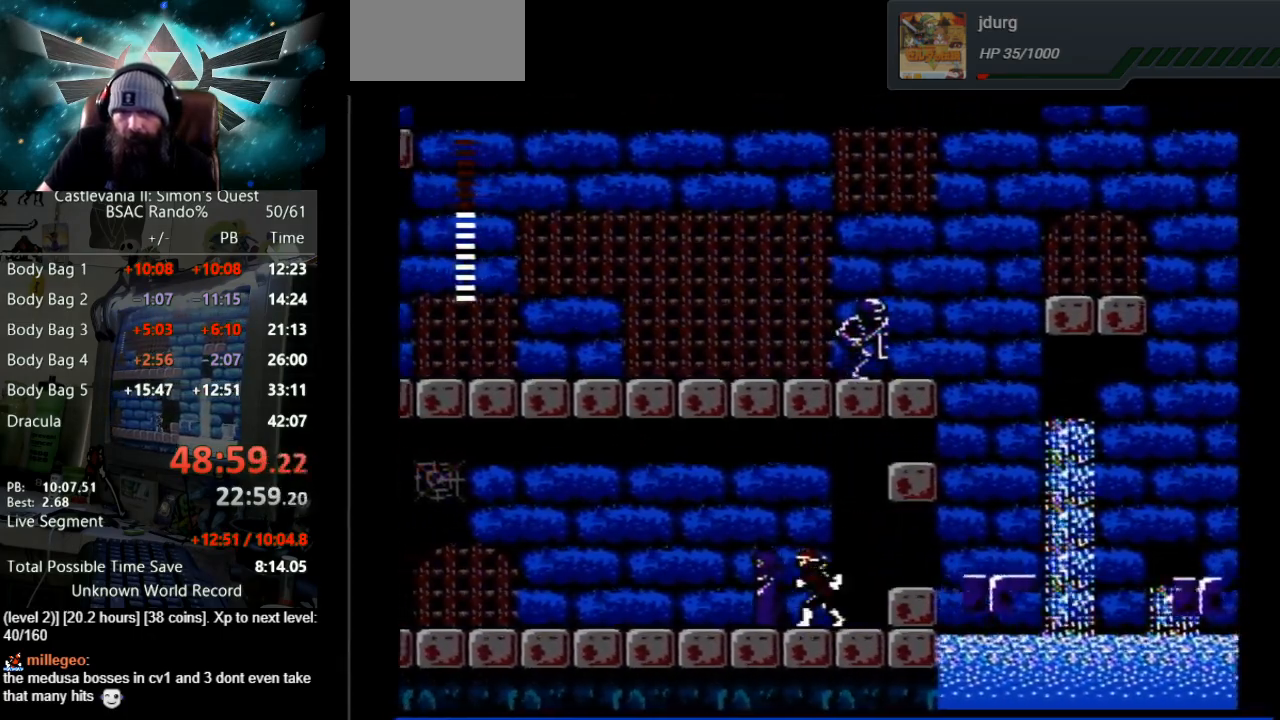
{"buttons": ["B", "DPAD_LEFT"], "events": [[350, "B", "down"], [433, "DPAD_LEFT", "up"], [450, "DPAD_LEFT", "down"]]}
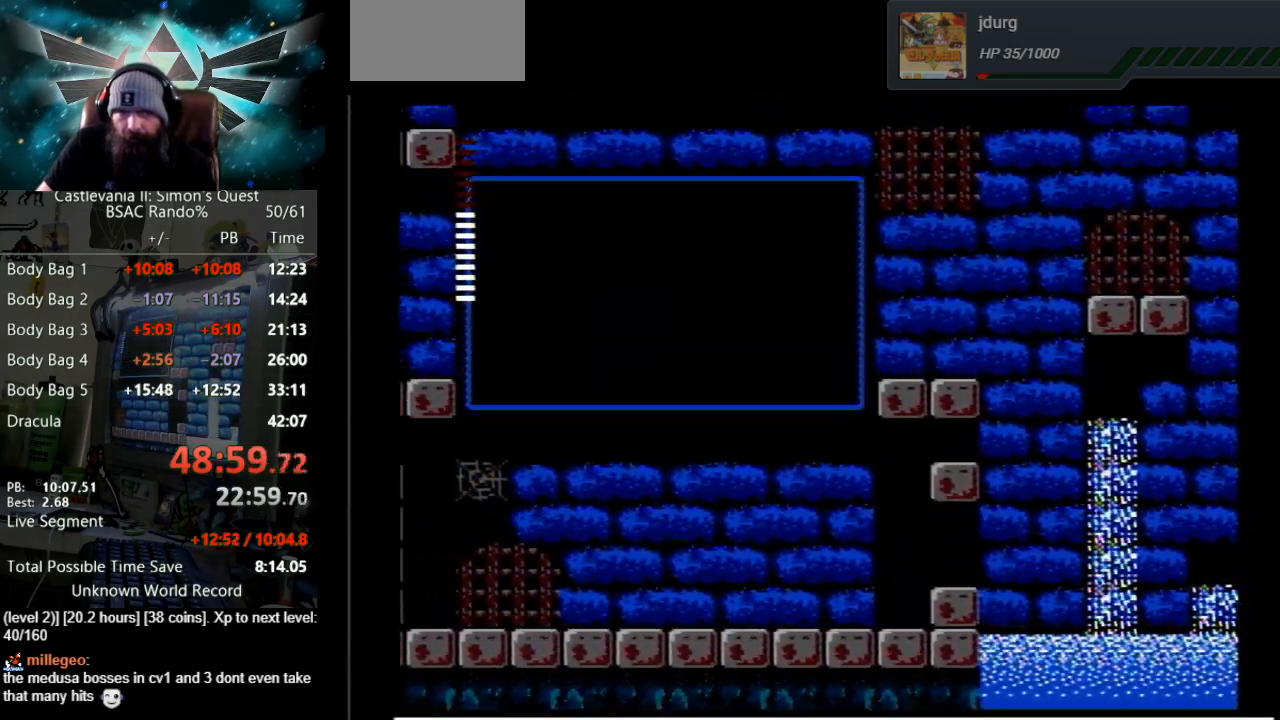
{"buttons": [], "events": [[17, "DPAD_LEFT", "up"], [183, "B", "up"]]}
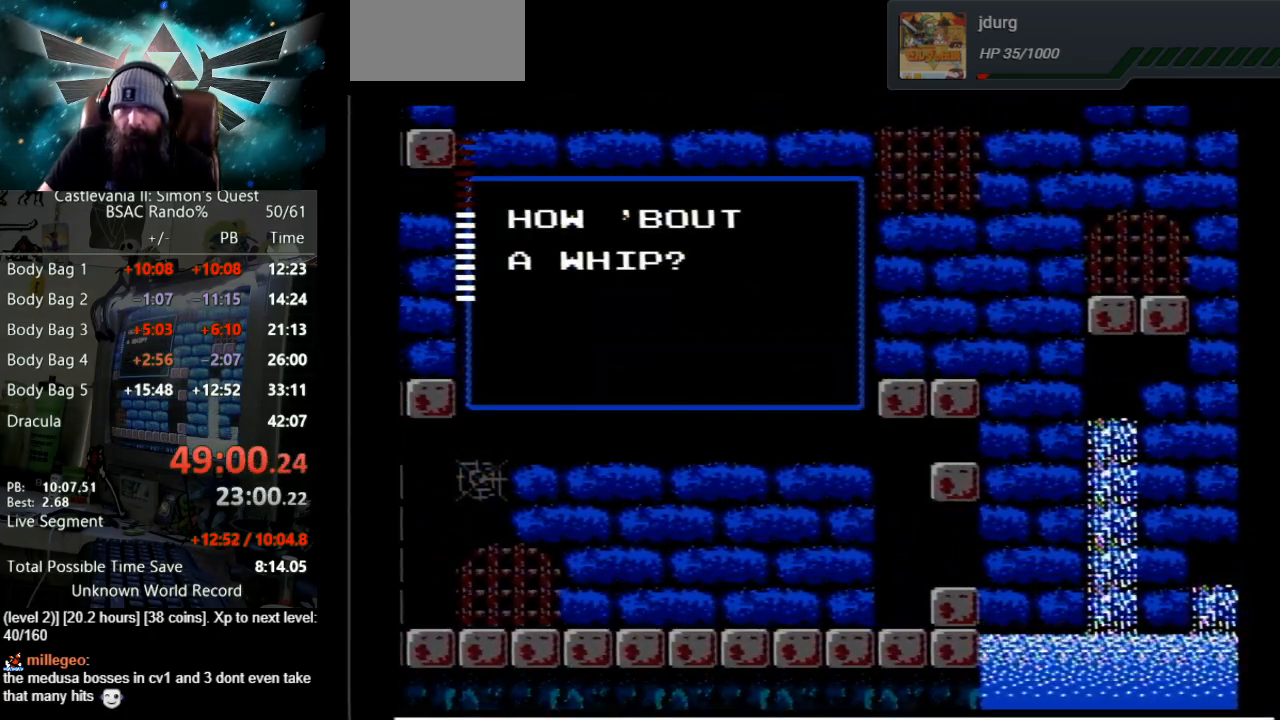
{"buttons": ["DPAD_RIGHT"], "events": [[267, "B", "down"], [333, "DPAD_RIGHT", "down"], [450, "B", "up"]]}
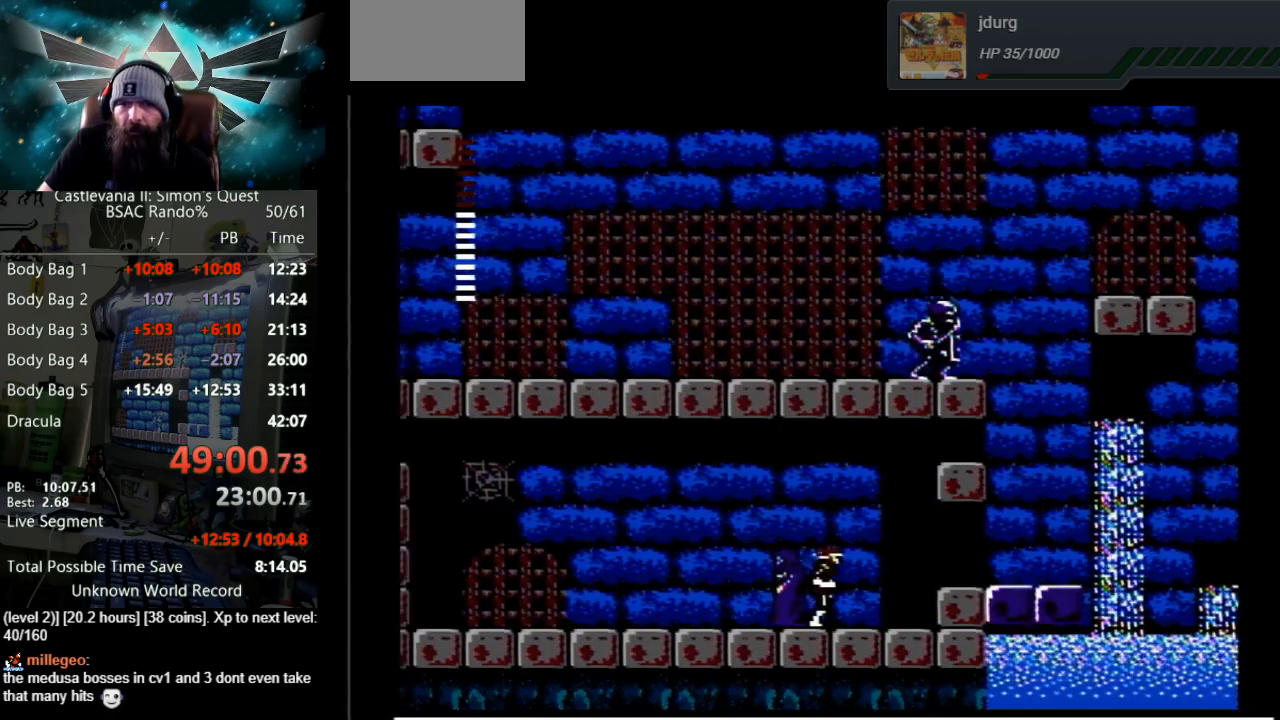
{"buttons": ["DPAD_RIGHT"], "events": []}
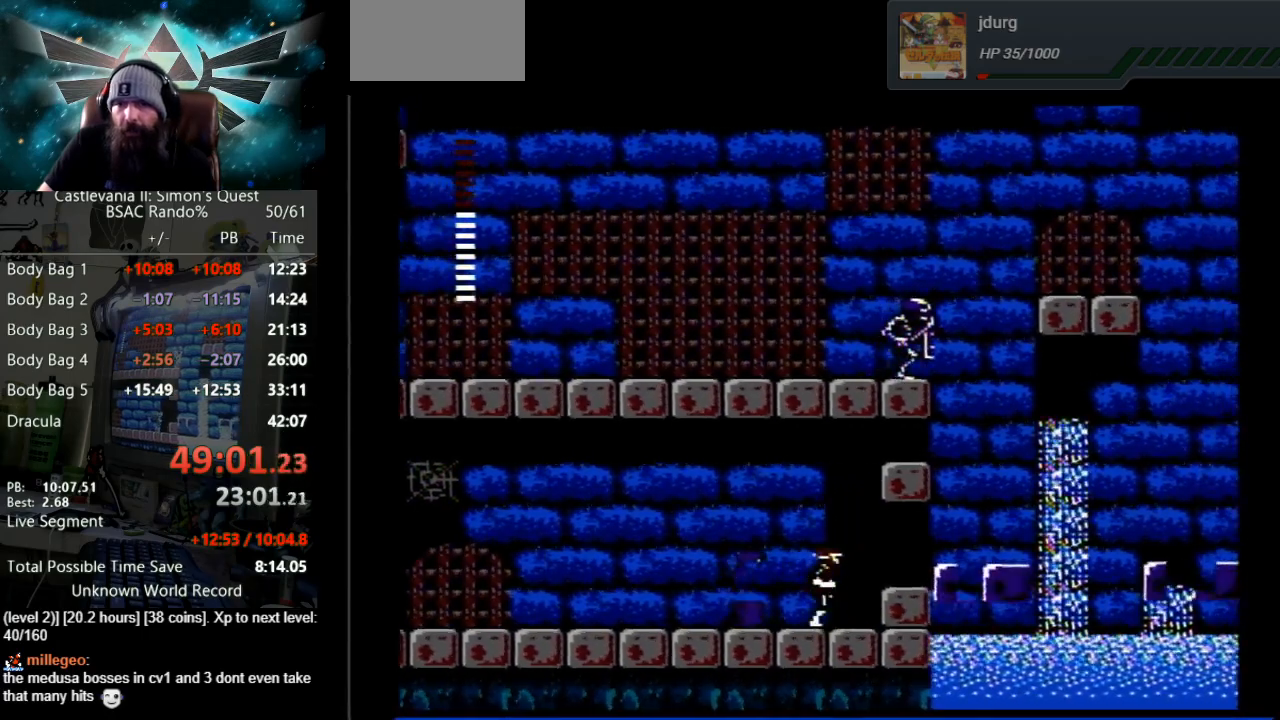
{"buttons": ["A", "DPAD_RIGHT"], "events": [[383, "A", "down"]]}
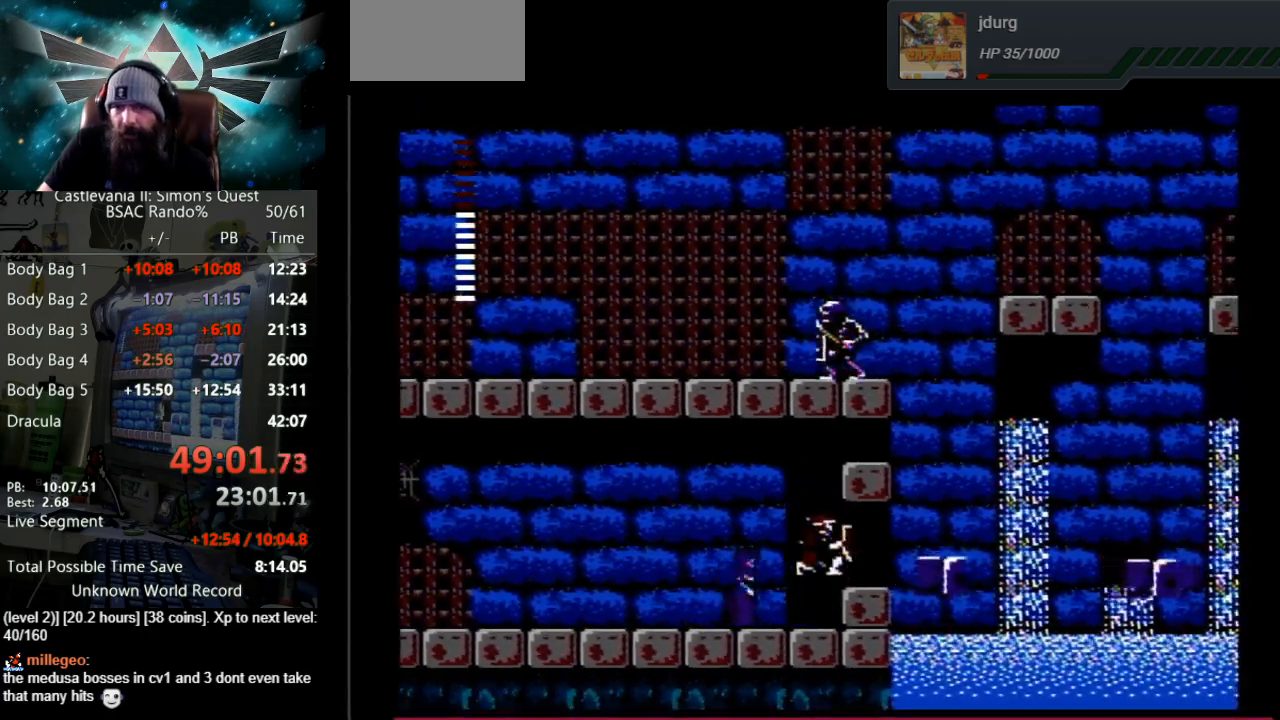
{"buttons": ["DPAD_RIGHT"], "events": [[267, "A", "up"]]}
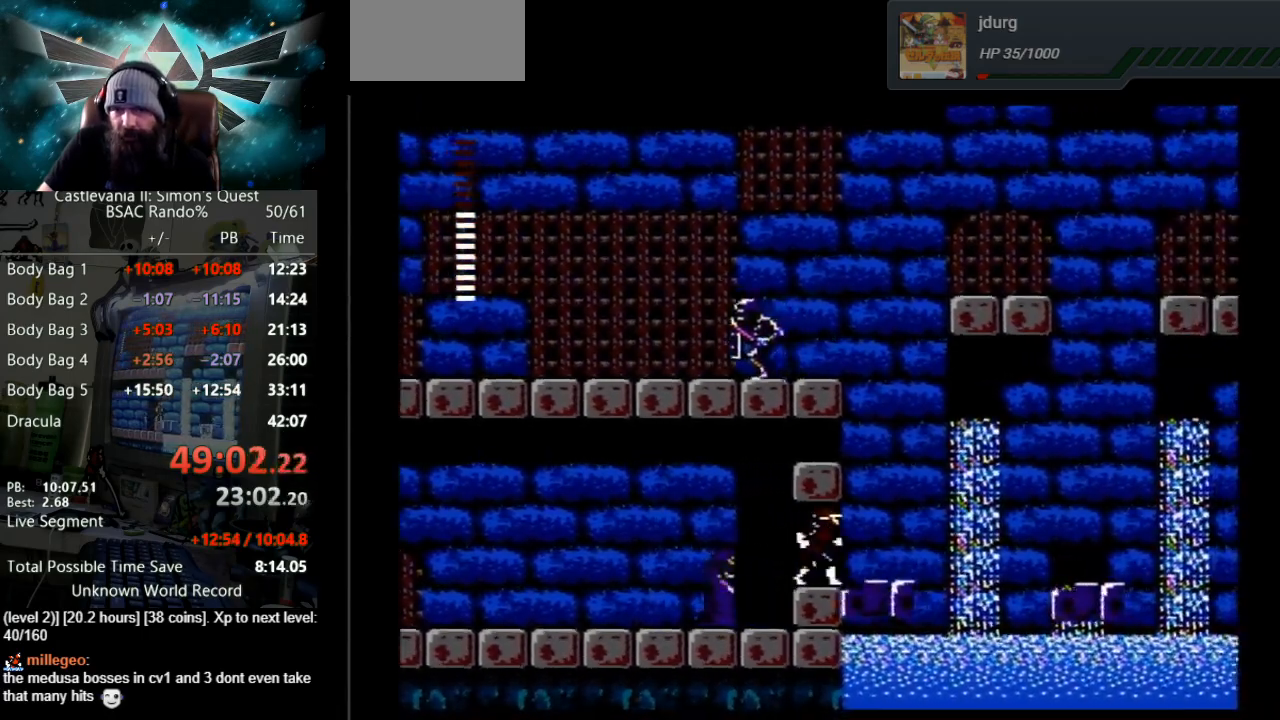
{"buttons": ["DPAD_RIGHT"], "events": []}
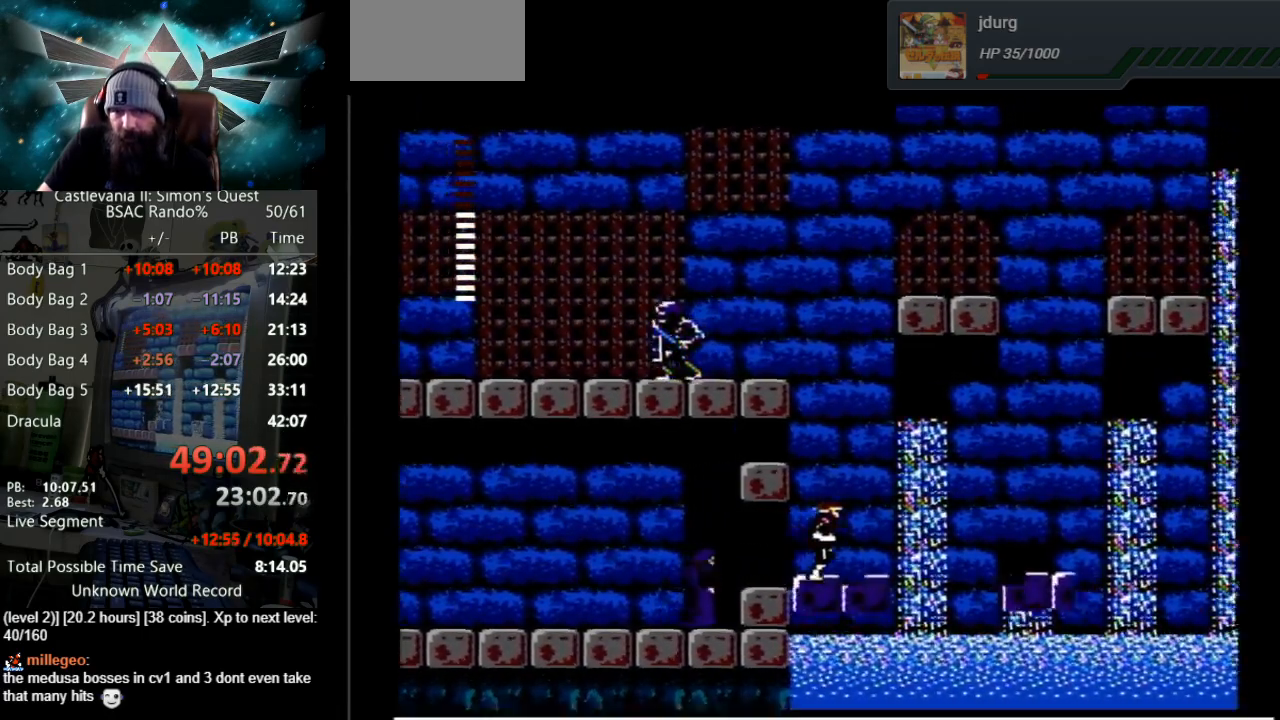
{"buttons": ["A", "DPAD_RIGHT"], "events": [[467, "A", "down"]]}
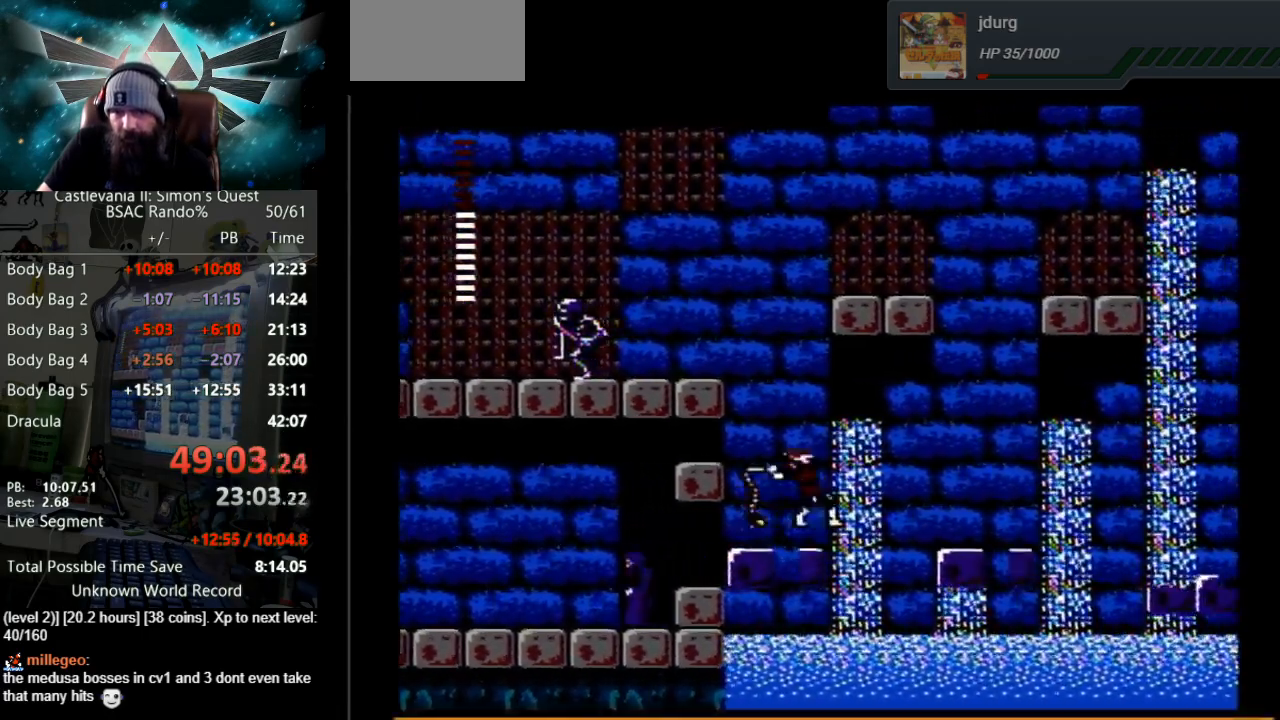
{"buttons": ["A", "B", "DPAD_RIGHT"], "events": [[83, "B", "down"]]}
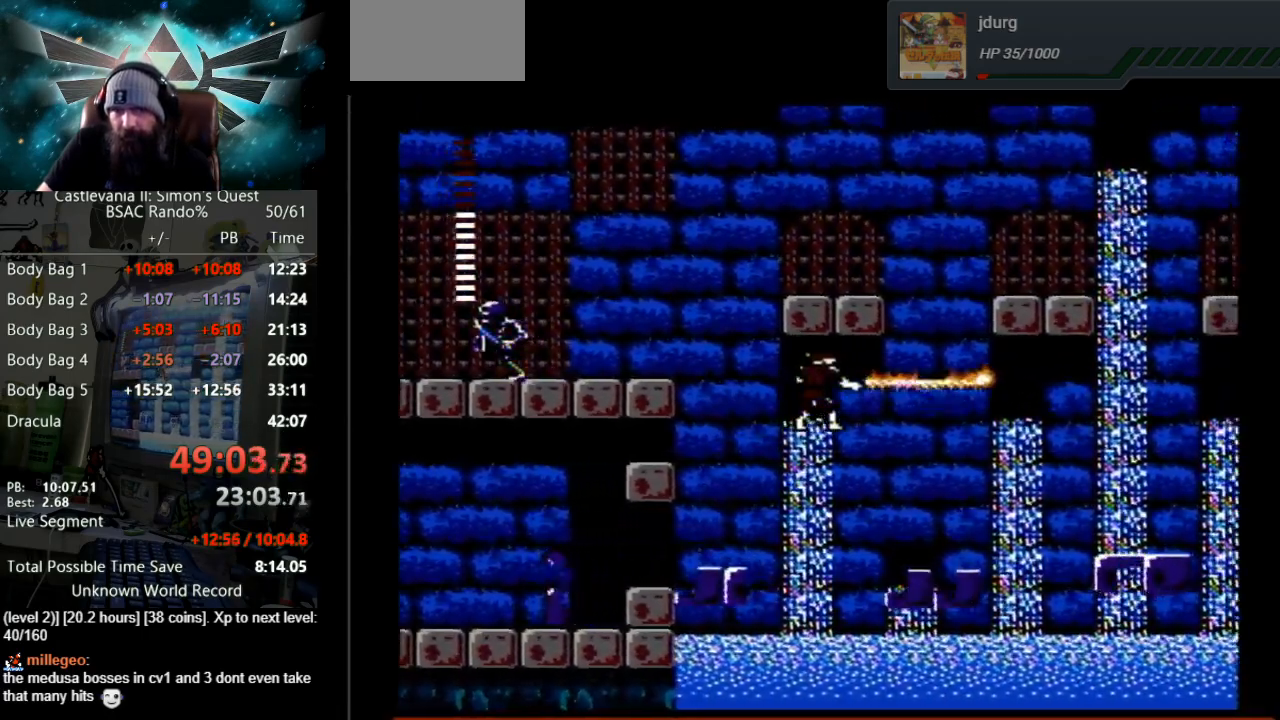
{"buttons": ["DPAD_RIGHT"], "events": [[67, "A", "up"], [67, "B", "up"]]}
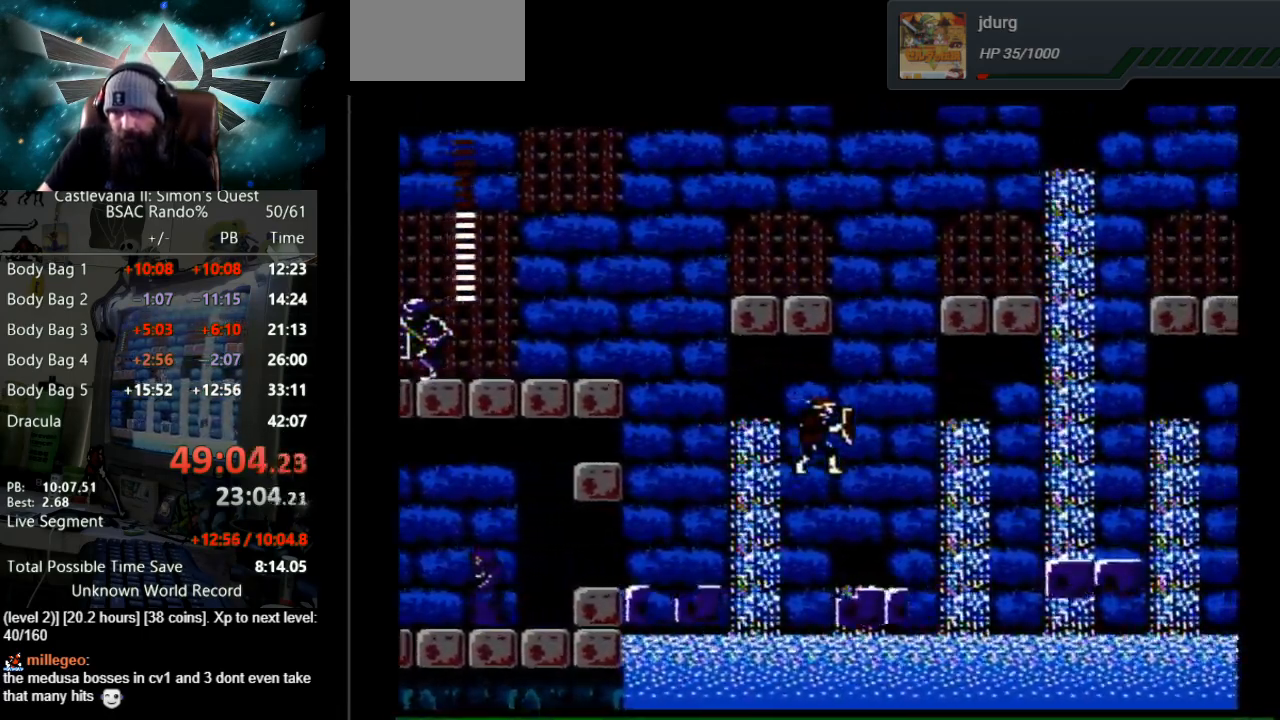
{"buttons": ["DPAD_RIGHT"], "events": []}
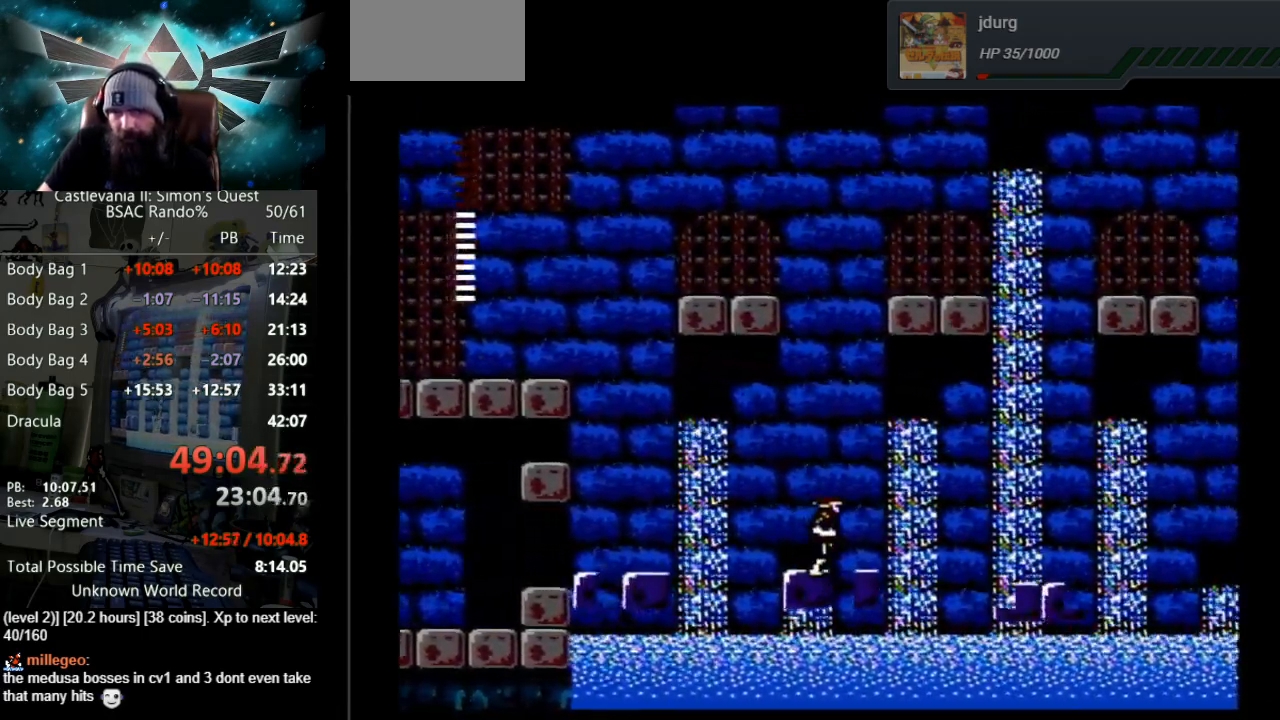
{"buttons": ["A", "DPAD_RIGHT"], "events": [[450, "A", "down"]]}
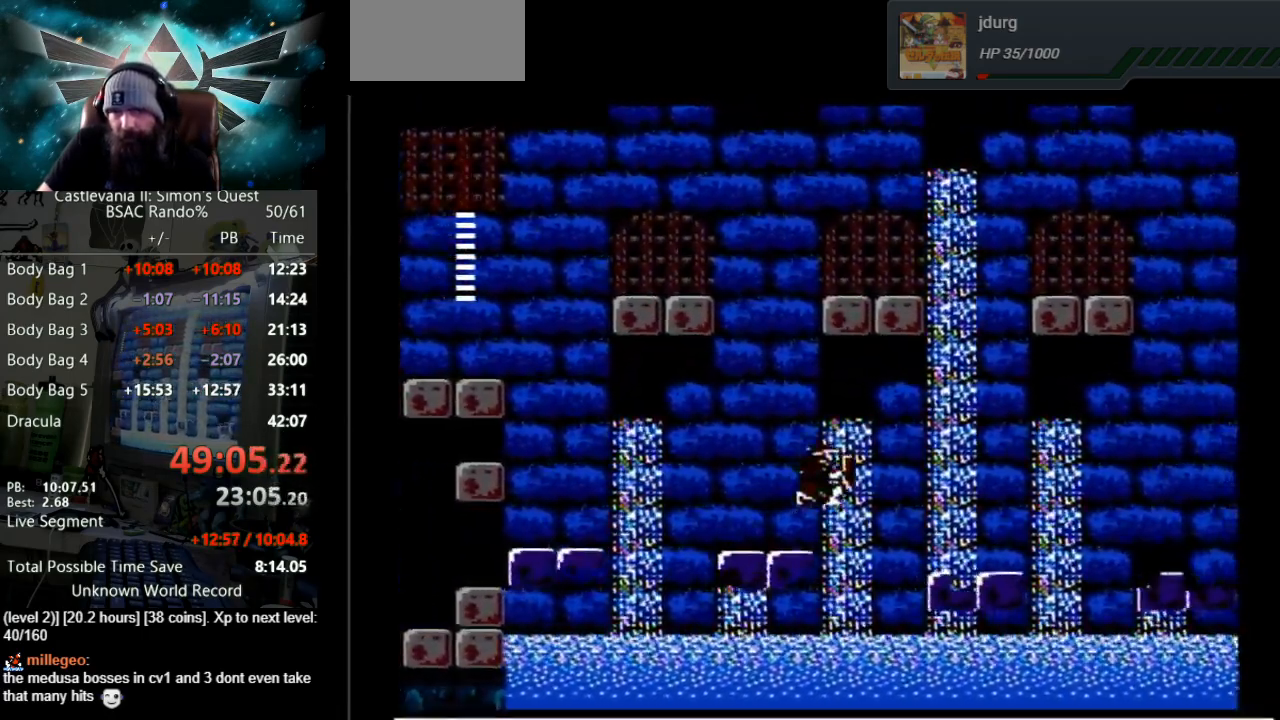
{"buttons": ["DPAD_RIGHT"], "events": [[483, "A", "up"]]}
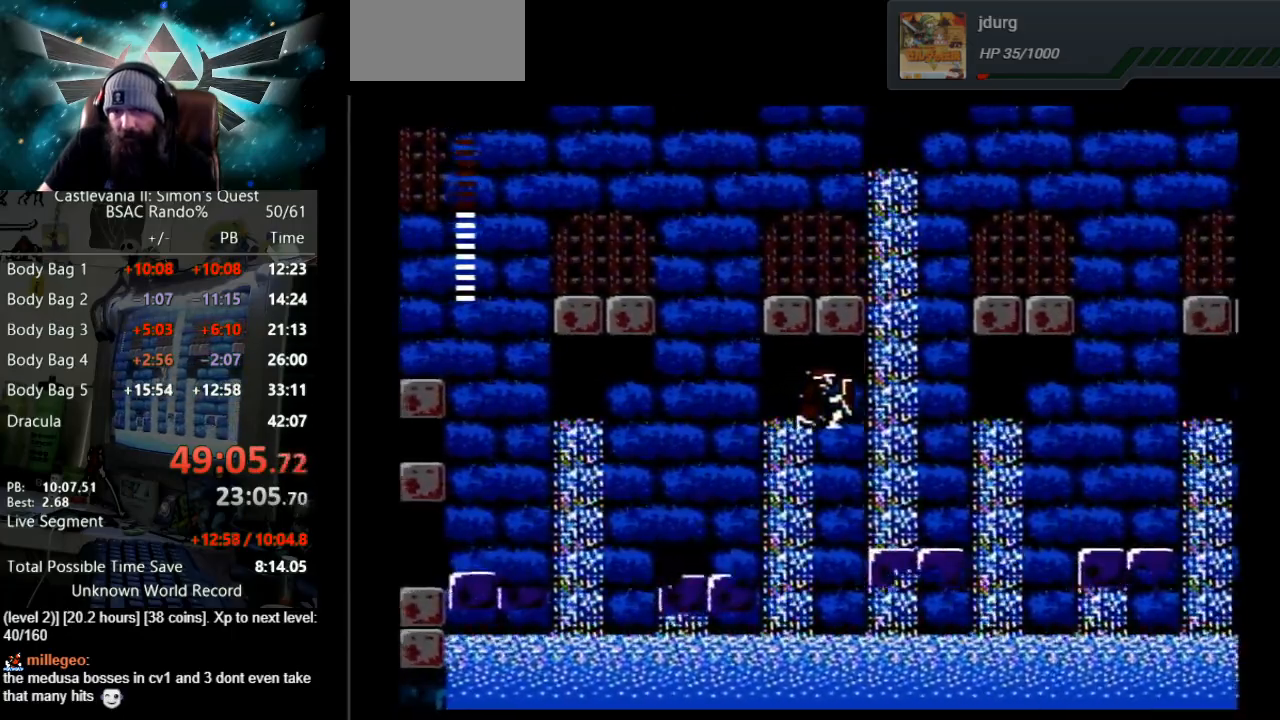
{"buttons": ["DPAD_RIGHT"], "events": []}
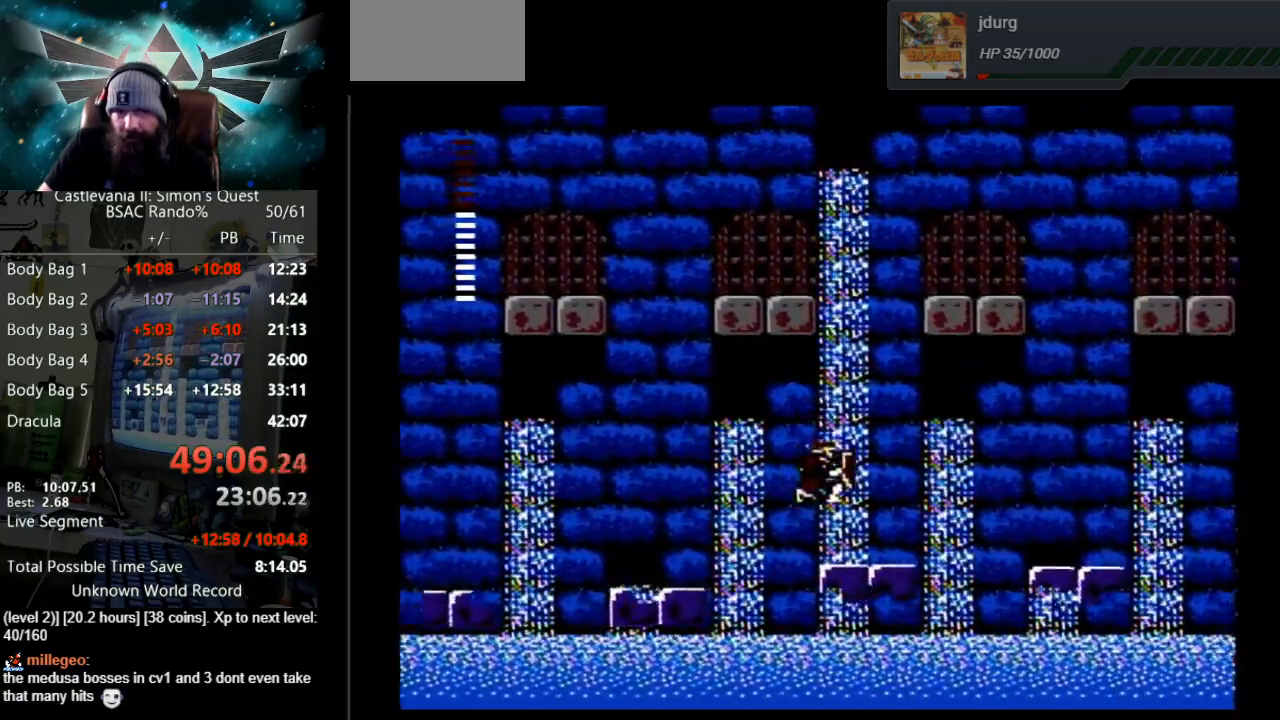
{"buttons": ["DPAD_RIGHT"], "events": []}
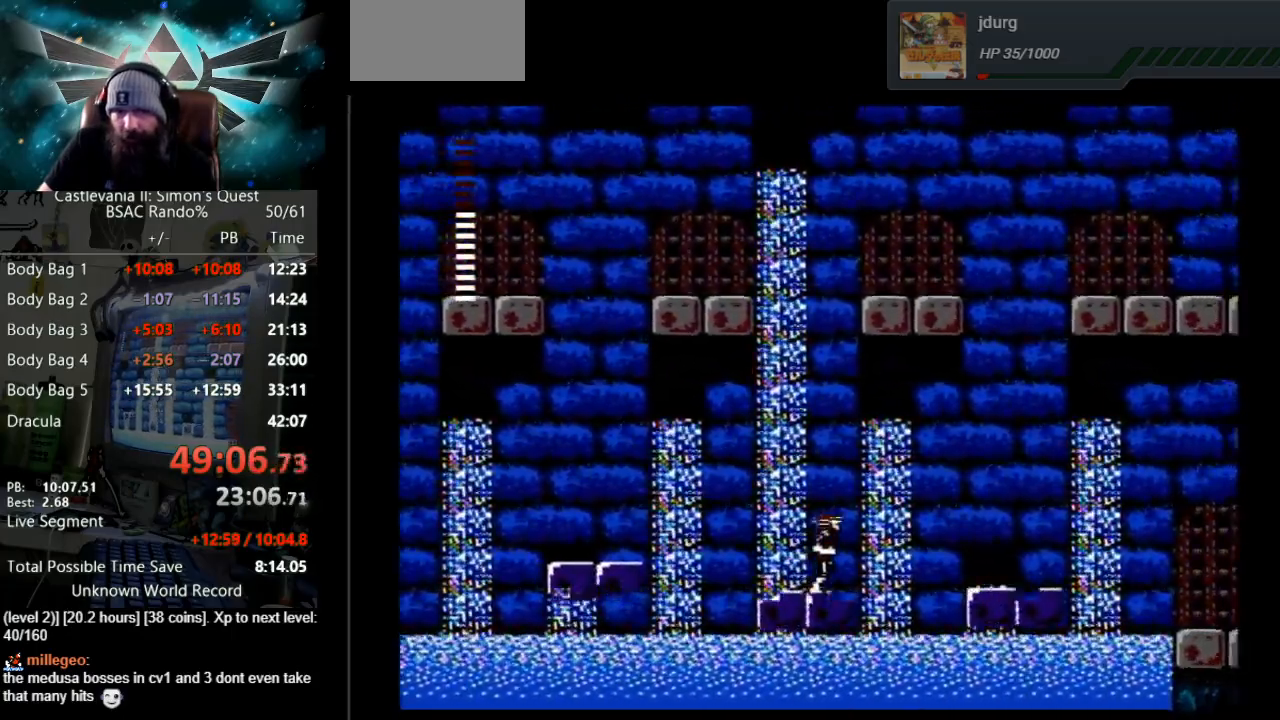
{"buttons": ["A", "DPAD_RIGHT"], "events": [[133, "A", "down"]]}
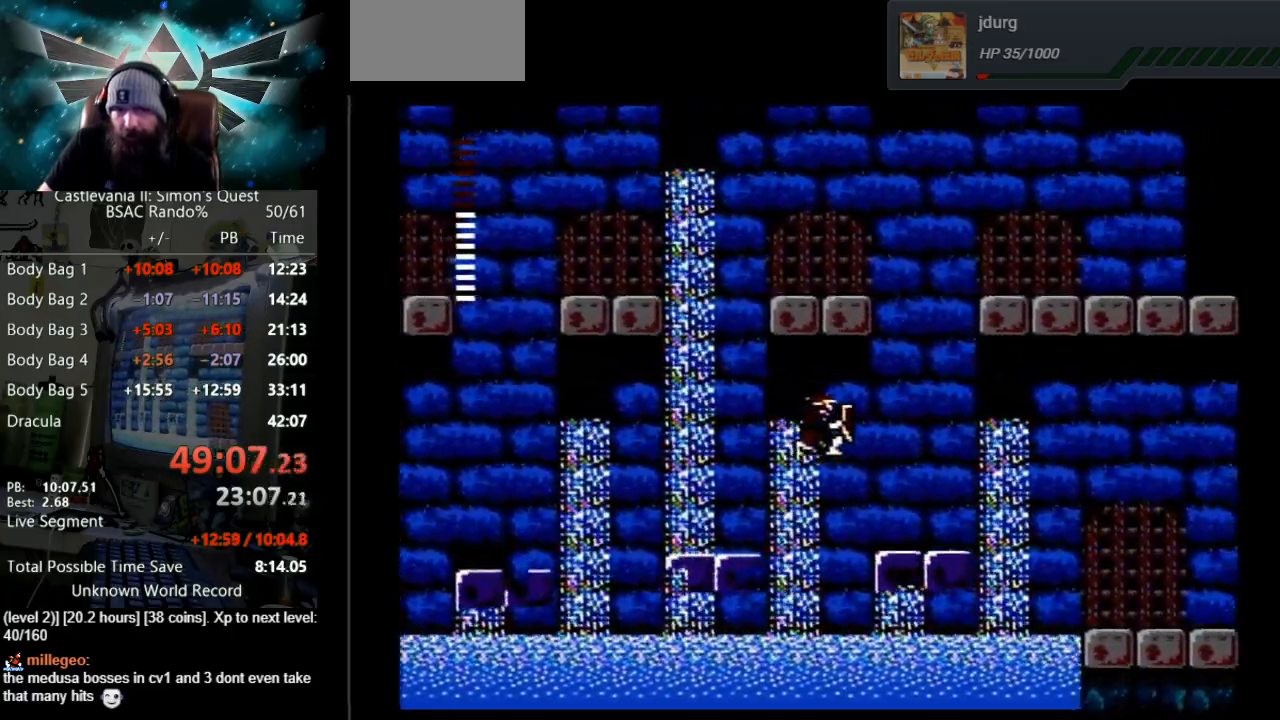
{"buttons": ["DPAD_RIGHT"], "events": [[200, "A", "up"]]}
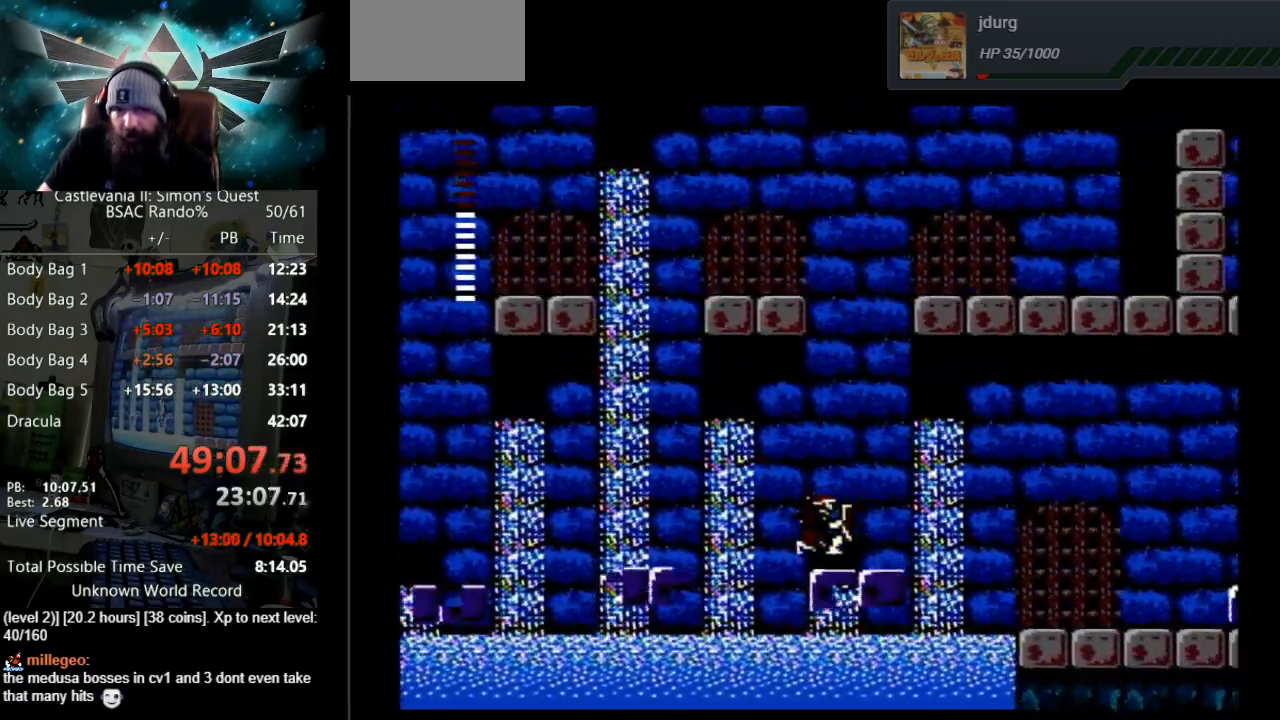
{"buttons": ["A", "DPAD_RIGHT"], "events": [[400, "A", "down"]]}
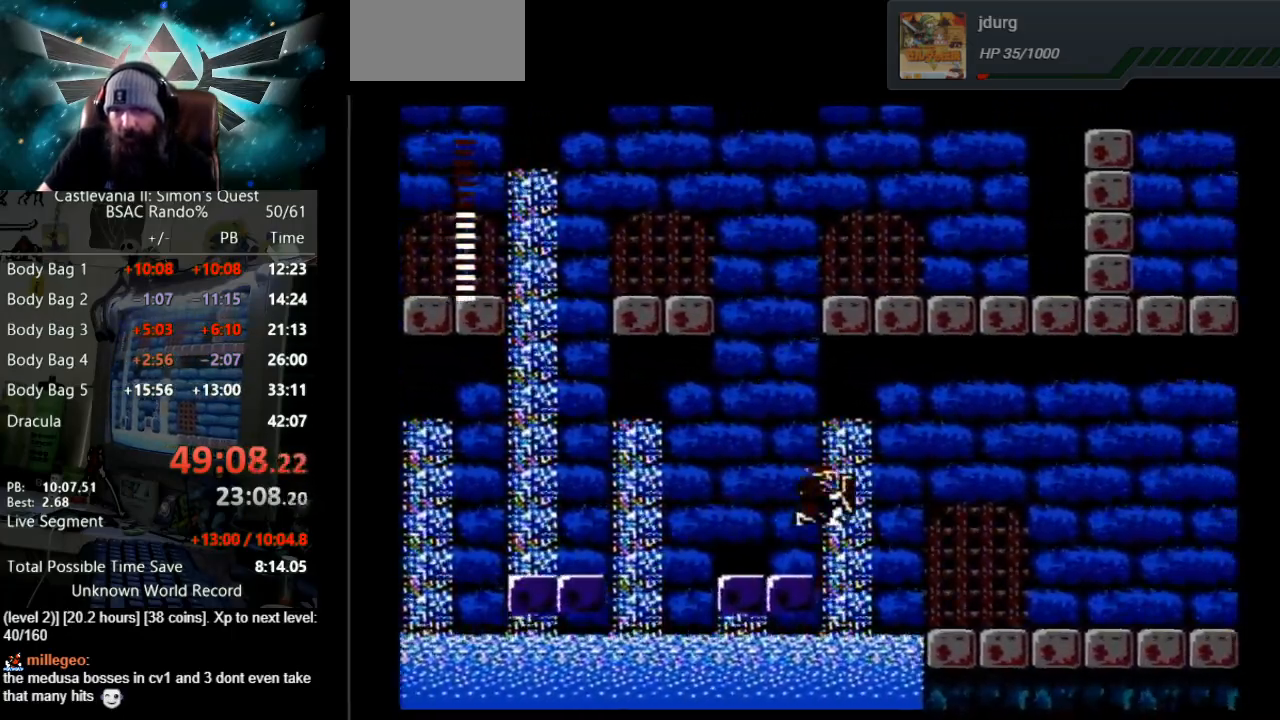
{"buttons": ["DPAD_RIGHT"], "events": [[350, "A", "up"]]}
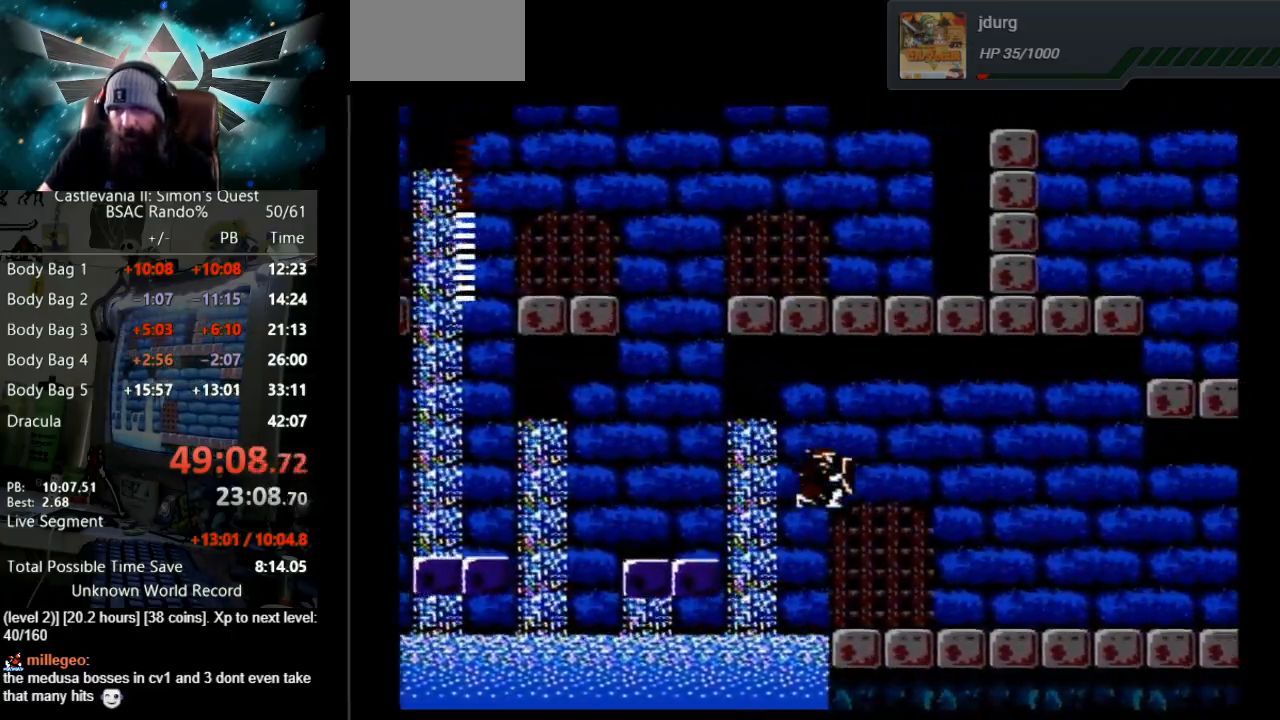
{"buttons": ["DPAD_RIGHT"], "events": []}
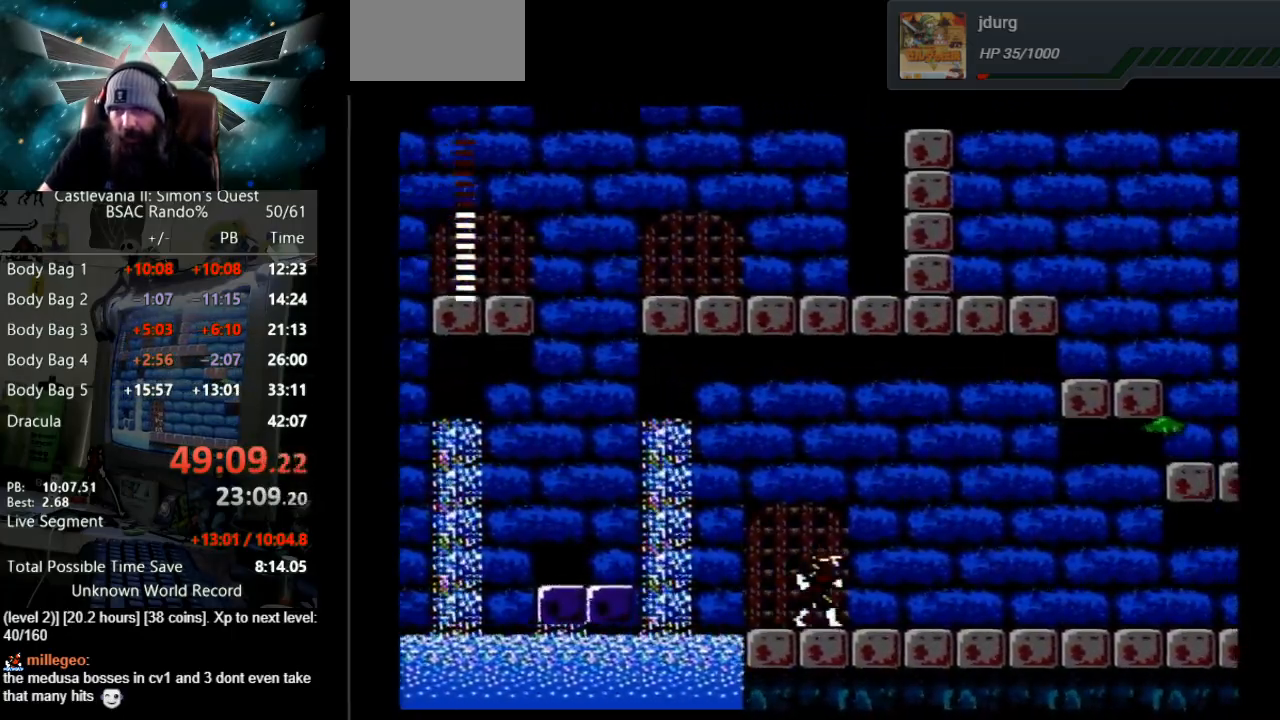
{"buttons": ["DPAD_RIGHT"], "events": []}
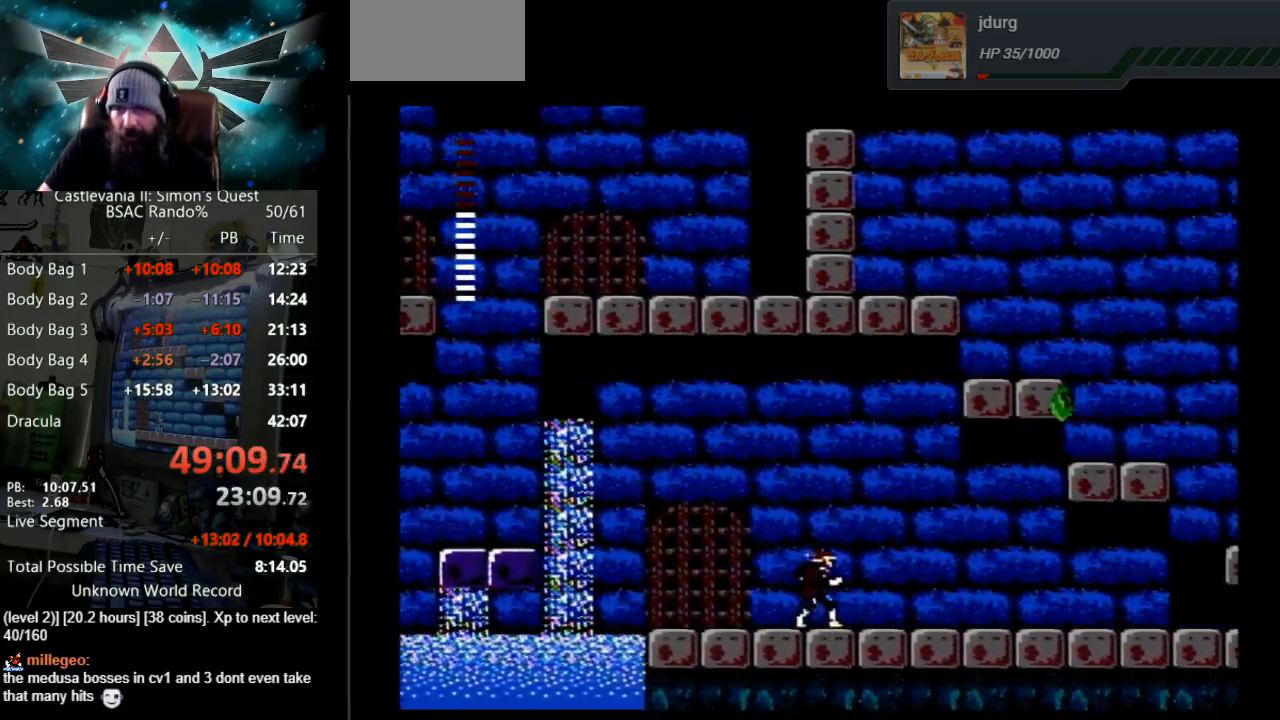
{"buttons": ["DPAD_RIGHT"], "events": []}
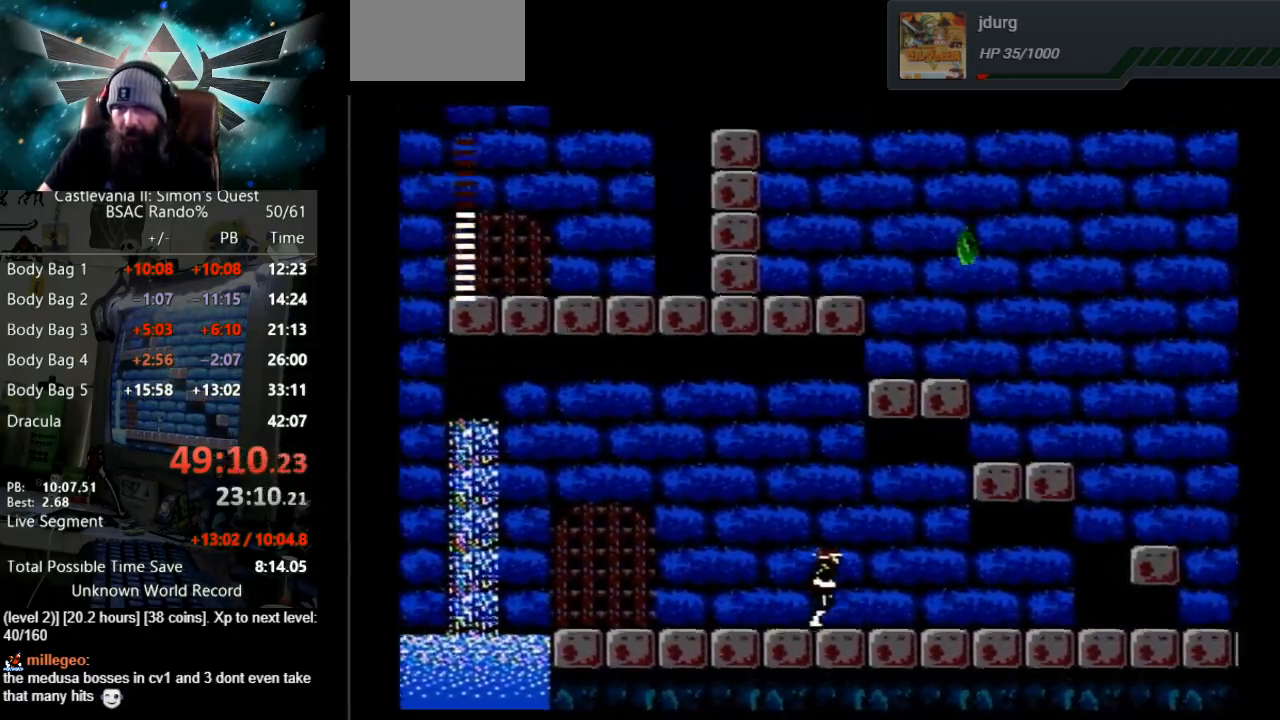
{"buttons": ["DPAD_RIGHT"], "events": []}